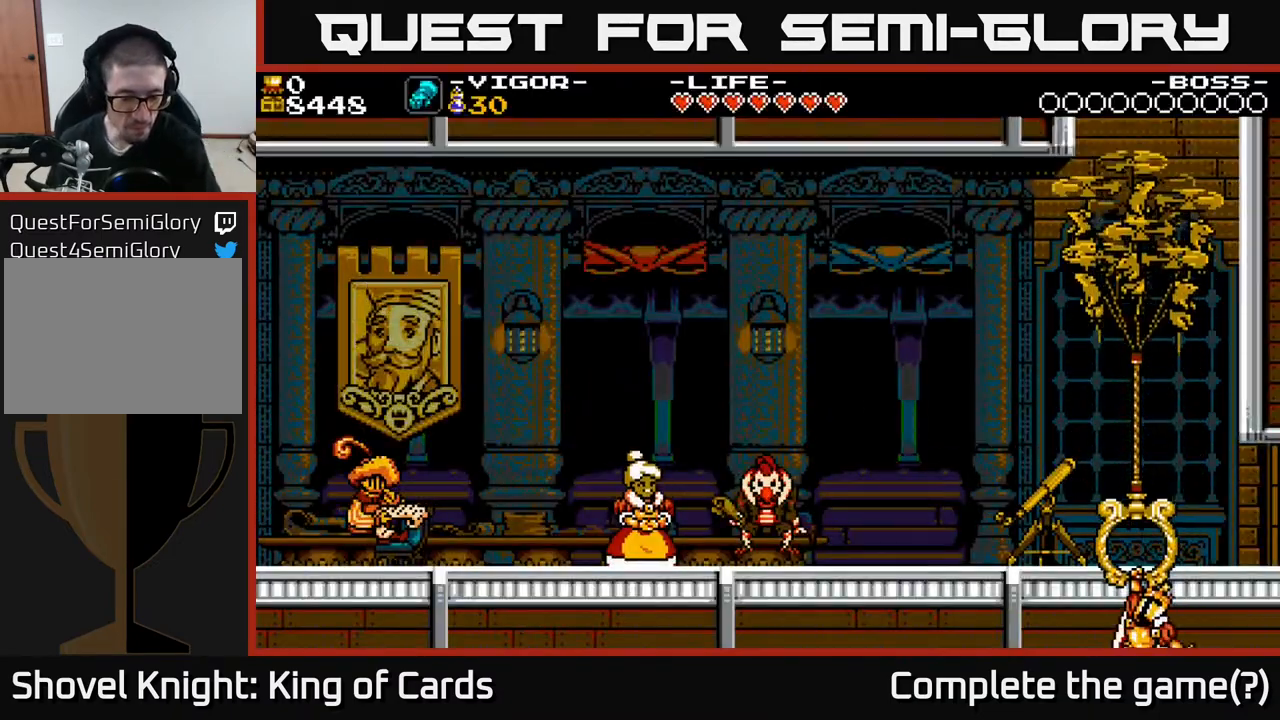
Gameplay with a controller (Xbox layout); each line is a JSON object with the inputs held at the frame after it. "events" lists button and stick changes between this image and that frame as [ms after this image, input, new state], when the widget could be followed in between. Not read: left_stick right_stick.
{"buttons": [], "events": []}
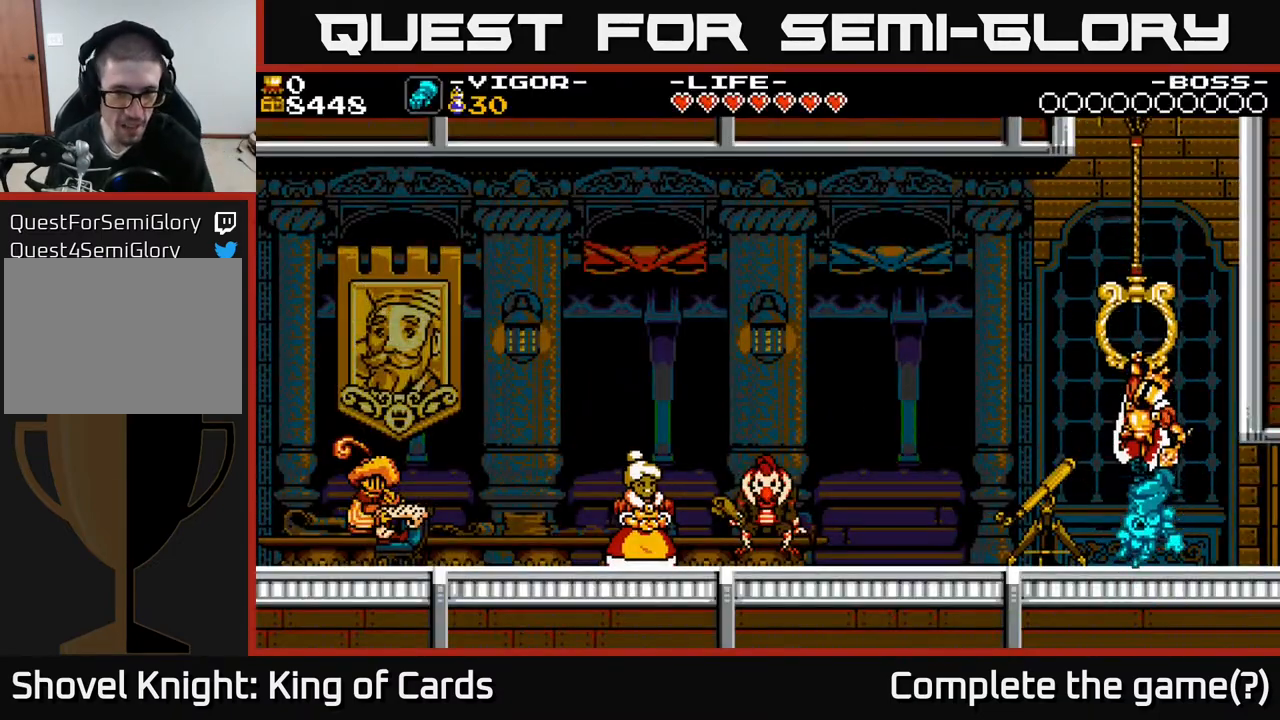
{"buttons": [], "events": []}
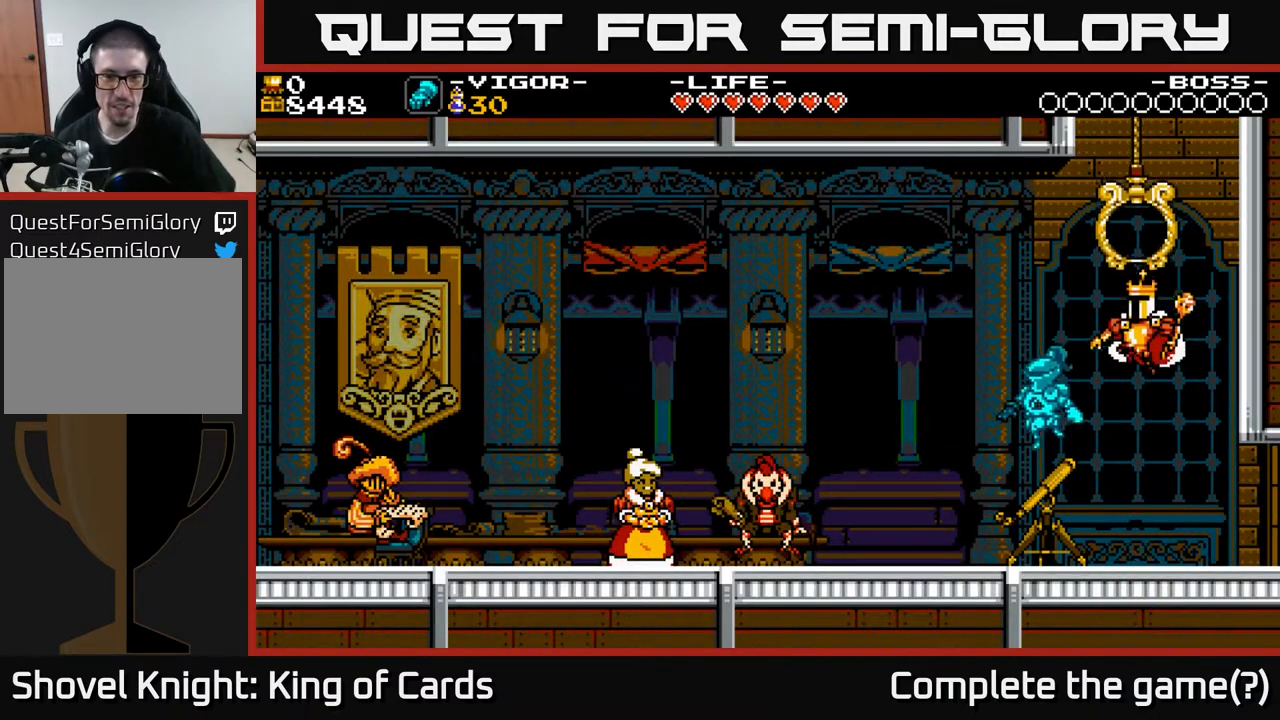
{"buttons": [], "events": []}
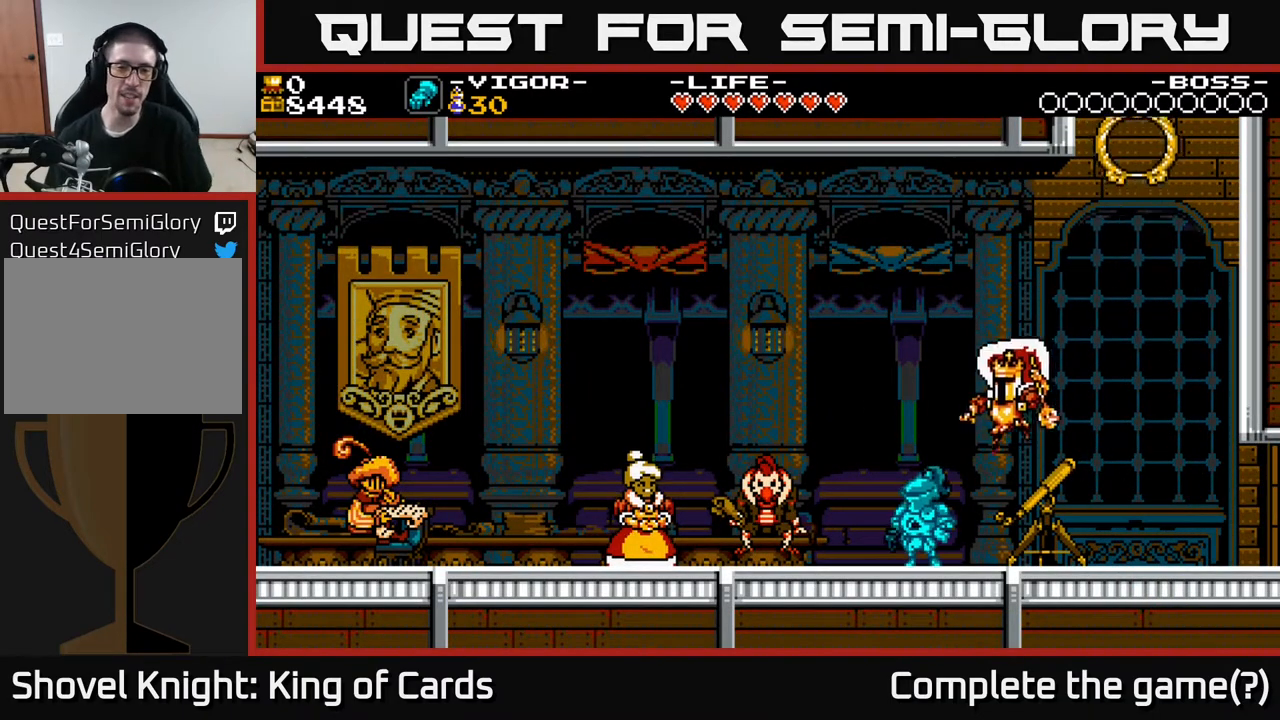
{"buttons": [], "events": []}
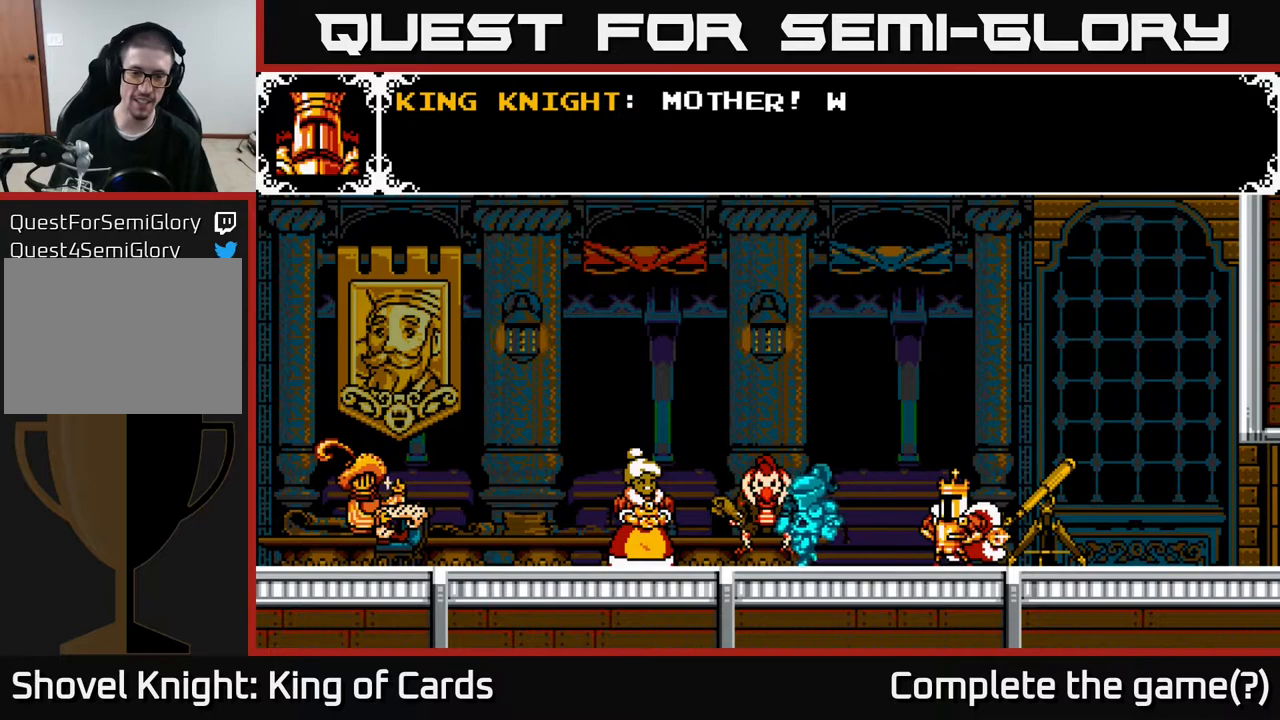
{"buttons": [], "events": []}
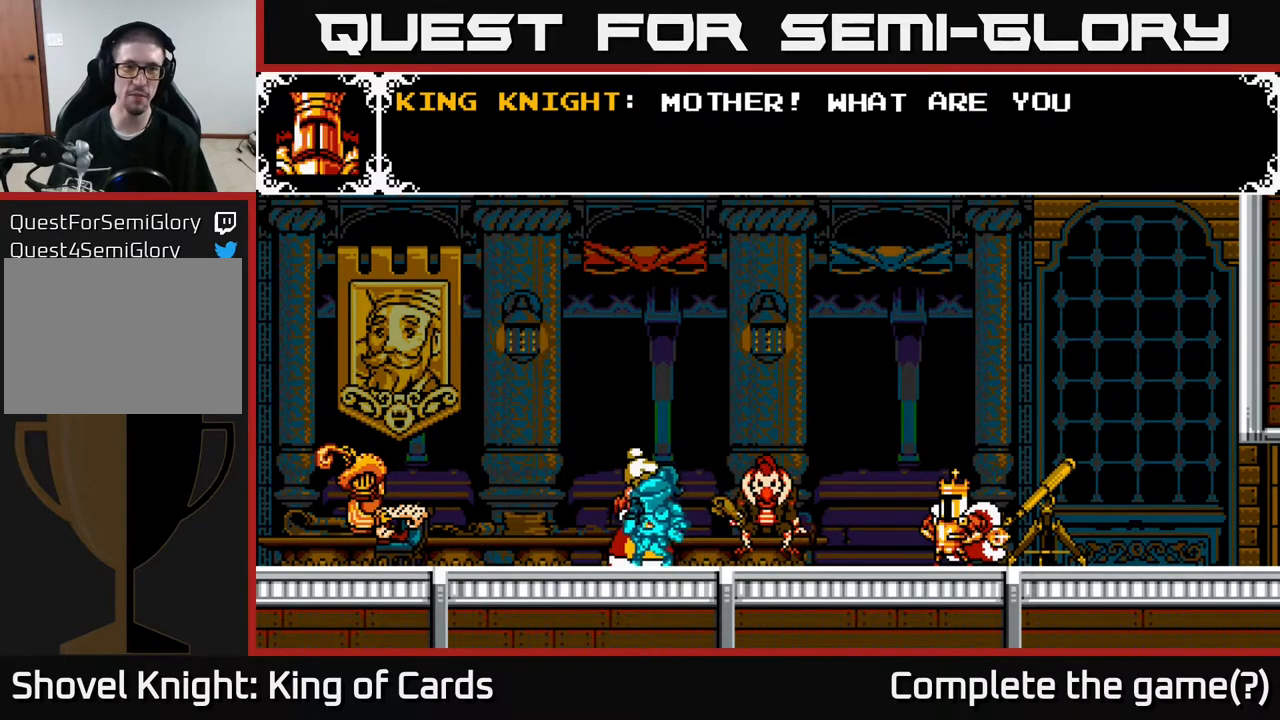
{"buttons": [], "events": []}
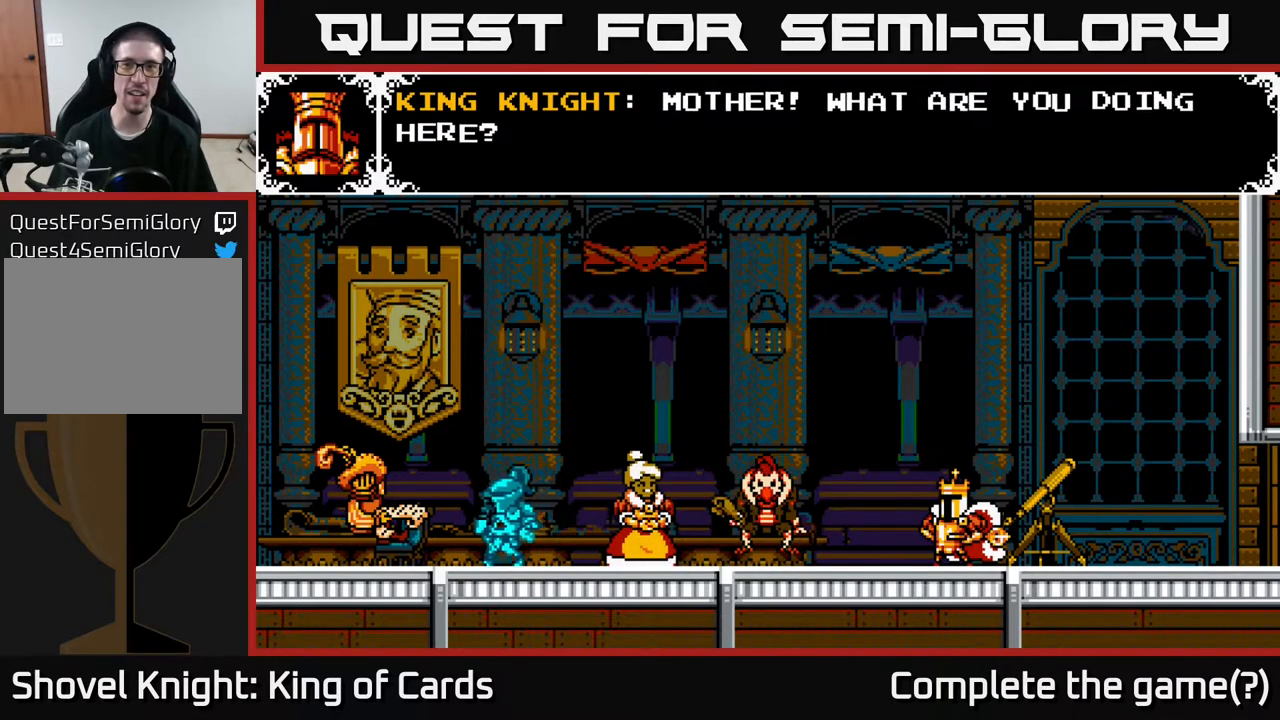
{"buttons": [], "events": []}
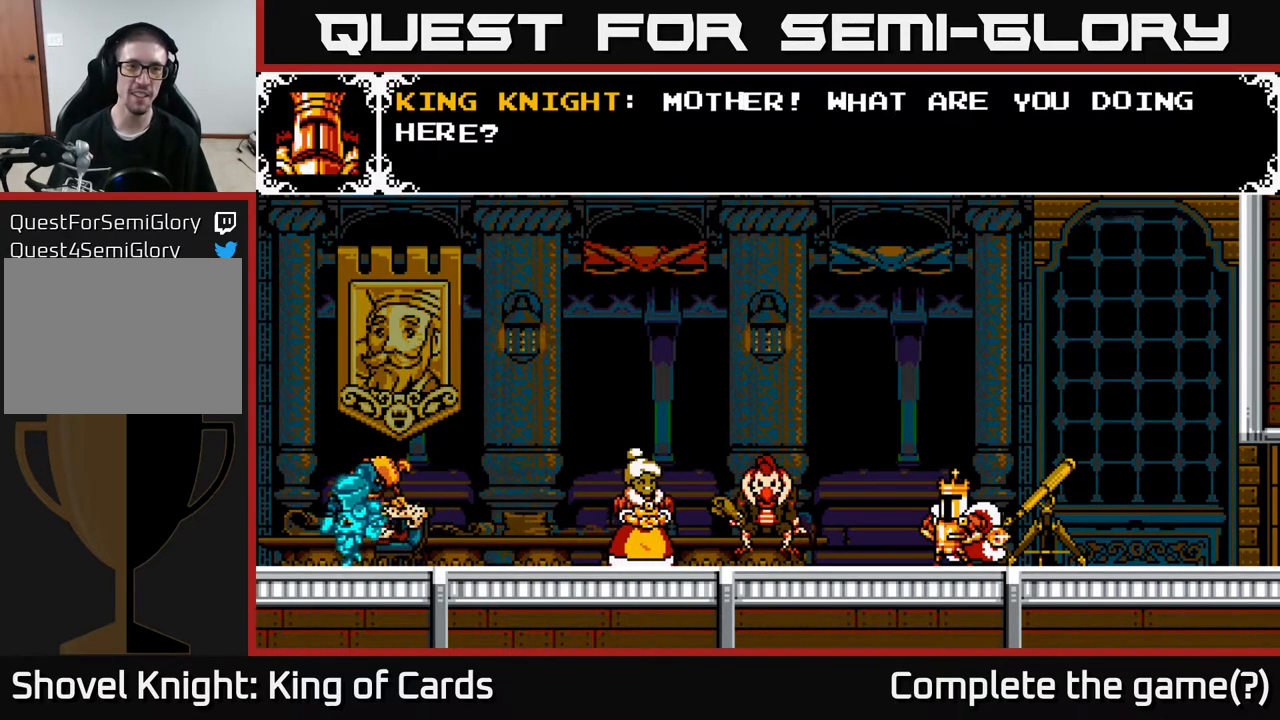
{"buttons": [], "events": []}
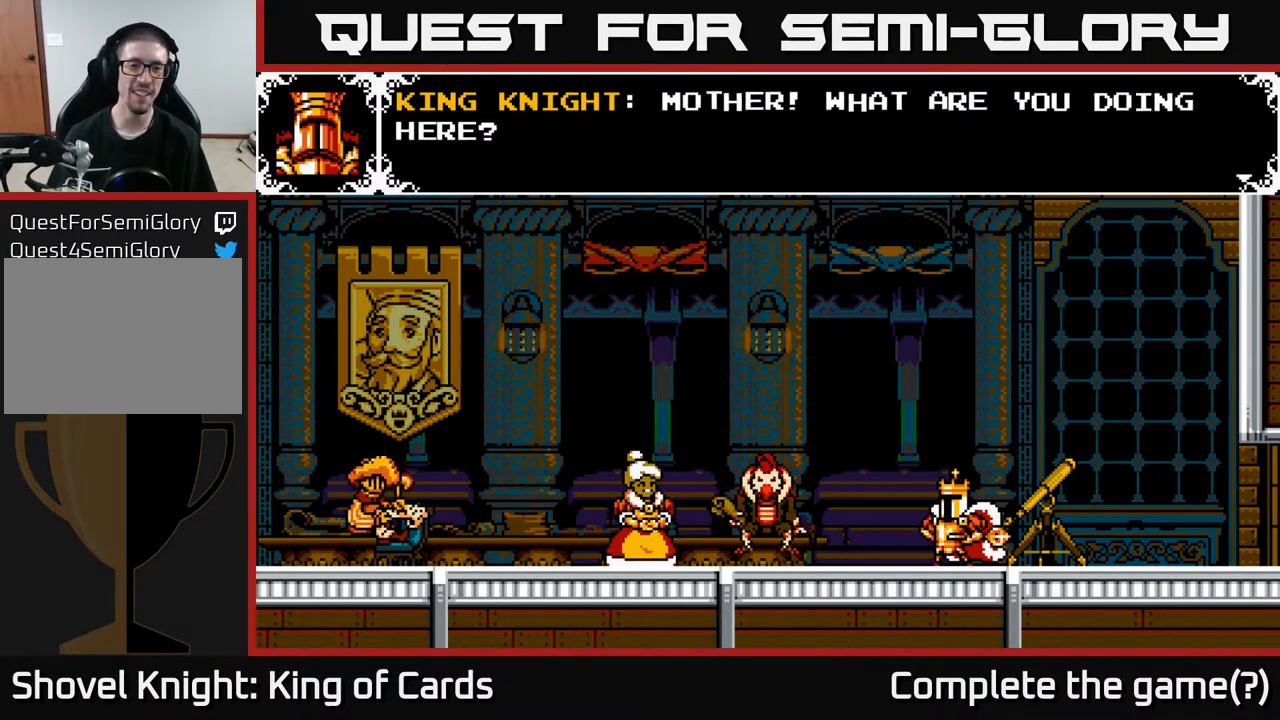
{"buttons": ["A"], "events": [[500, "A", "down"]]}
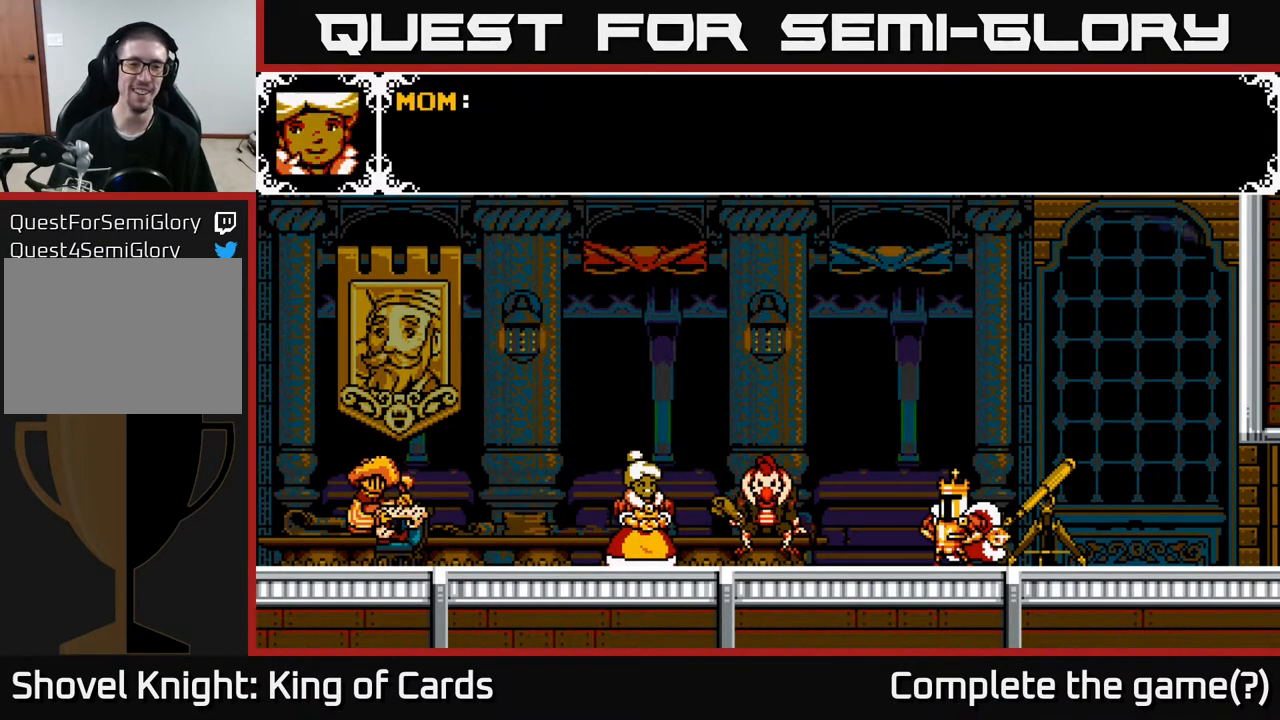
{"buttons": [], "events": [[283, "A", "up"]]}
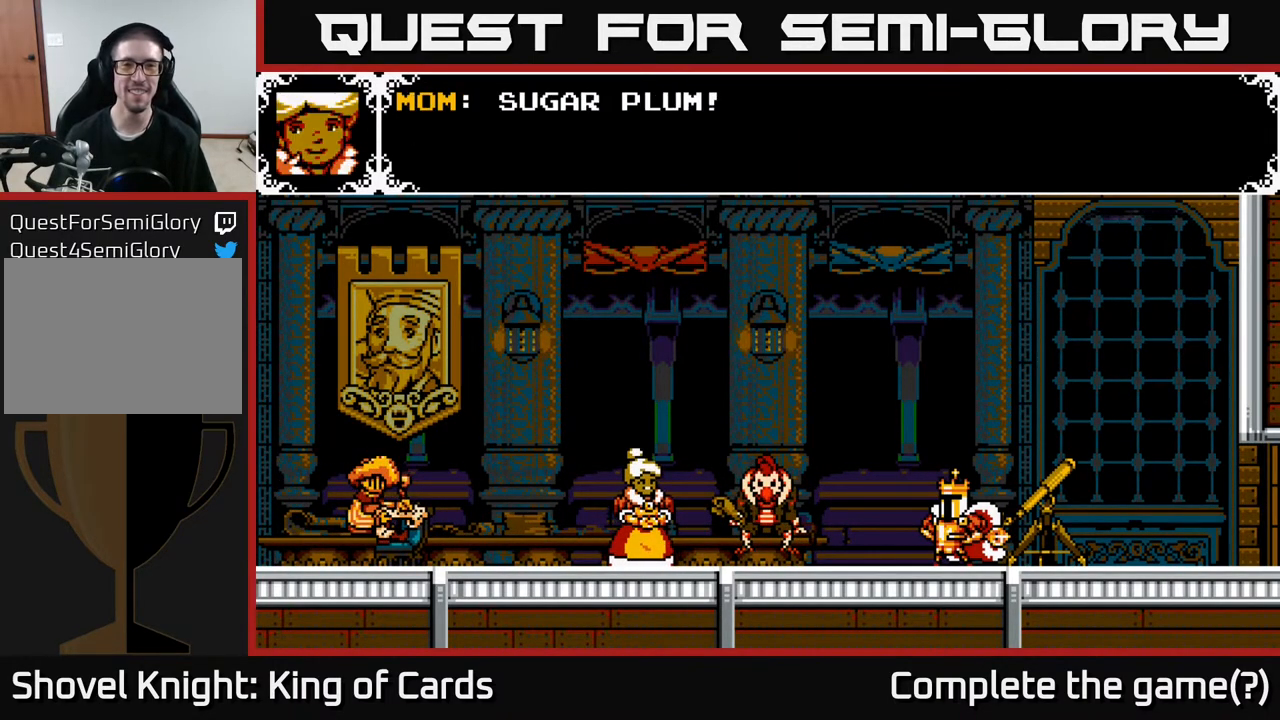
{"buttons": ["A"], "events": [[167, "A", "down"]]}
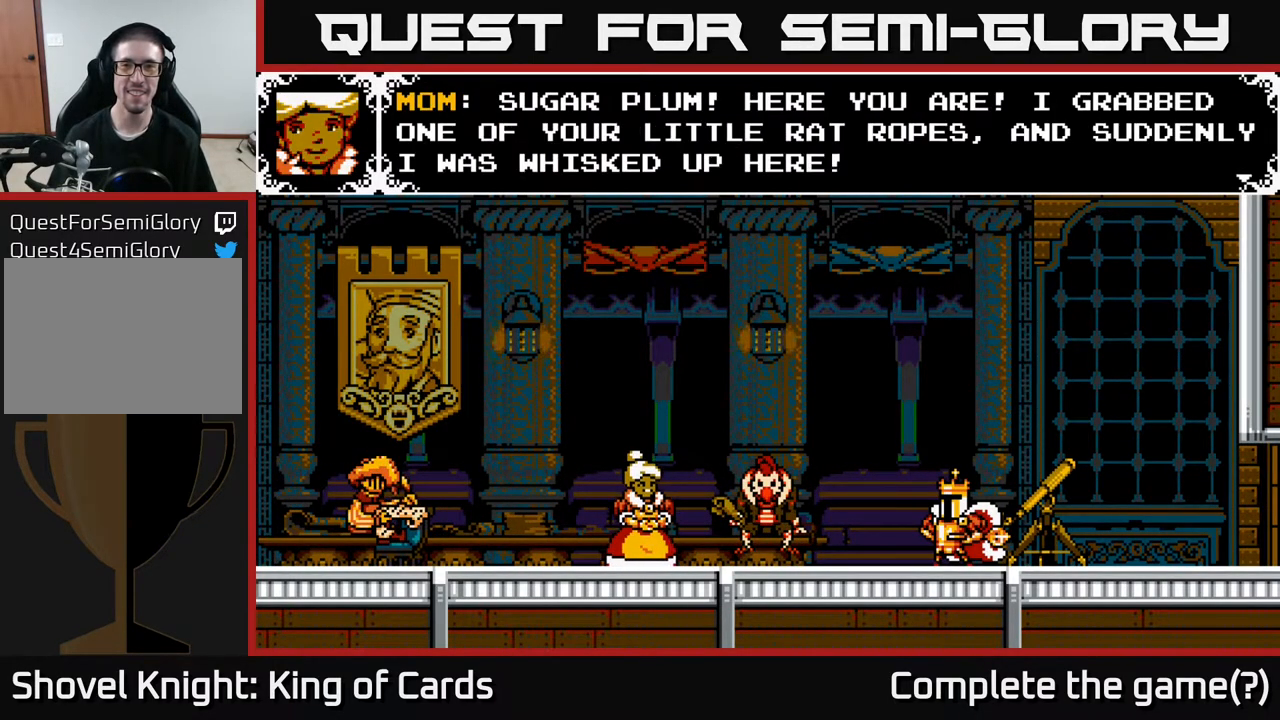
{"buttons": [], "events": [[150, "A", "up"]]}
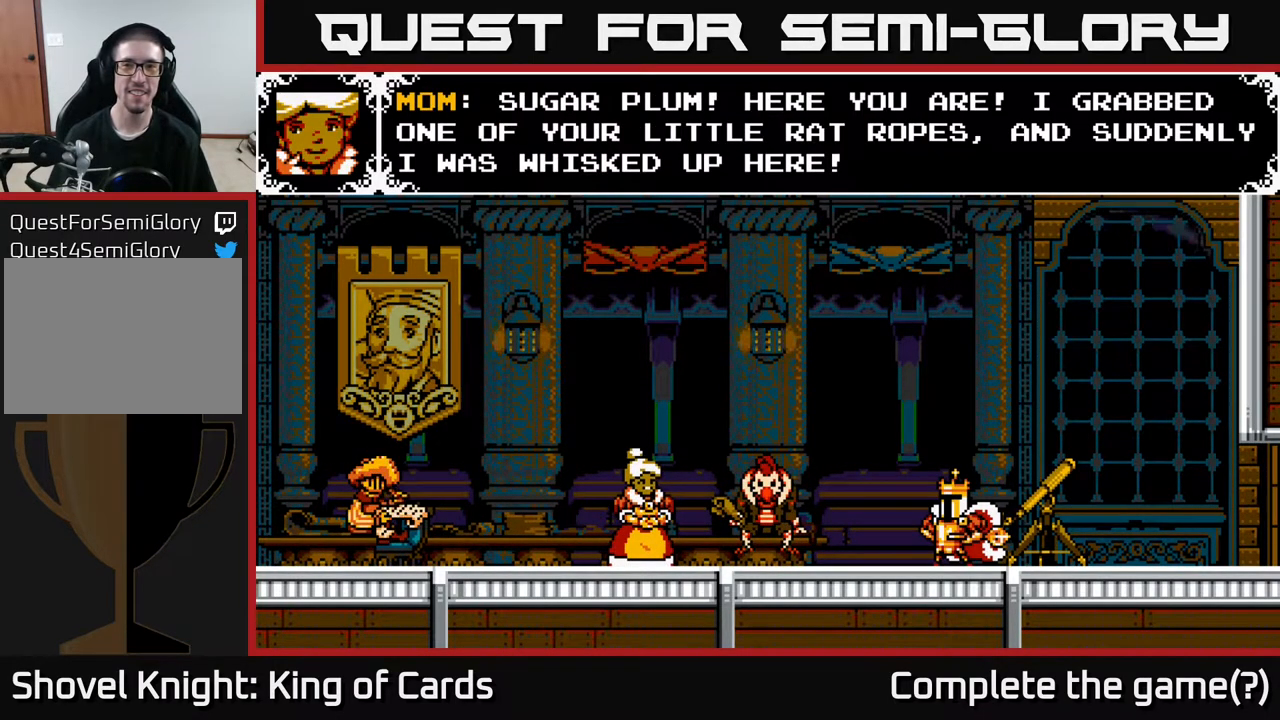
{"buttons": [], "events": []}
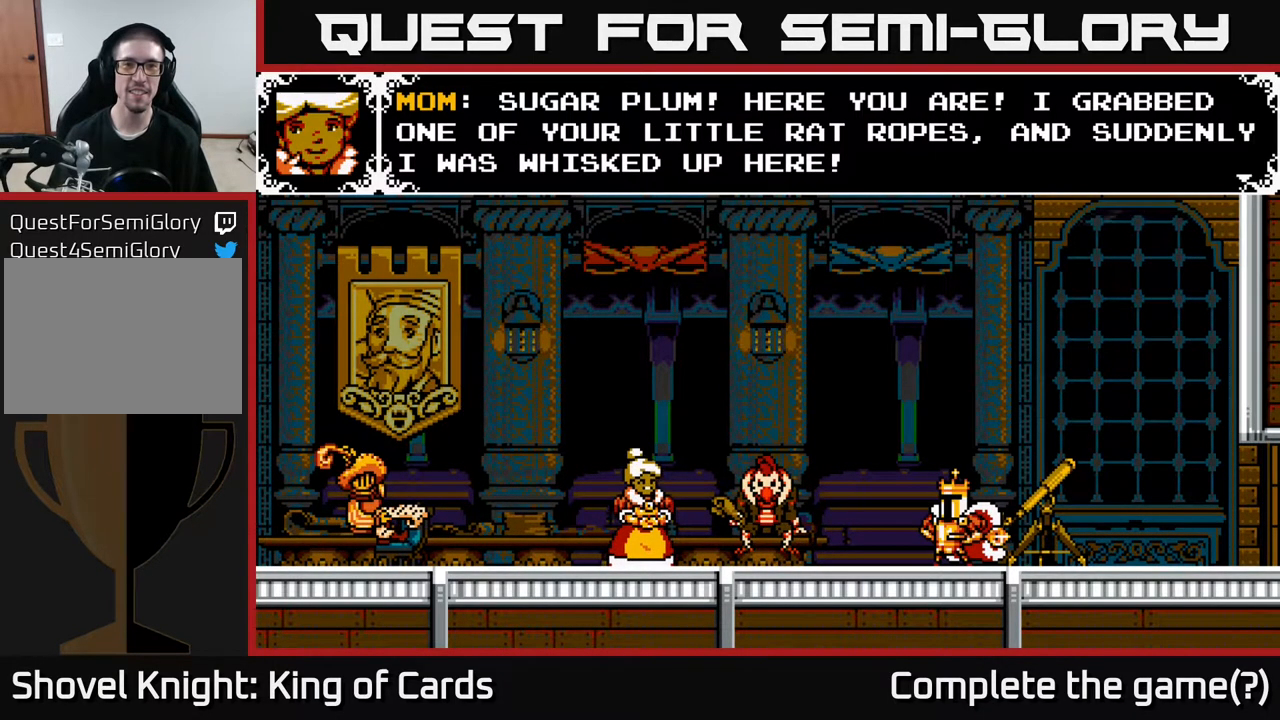
{"buttons": [], "events": []}
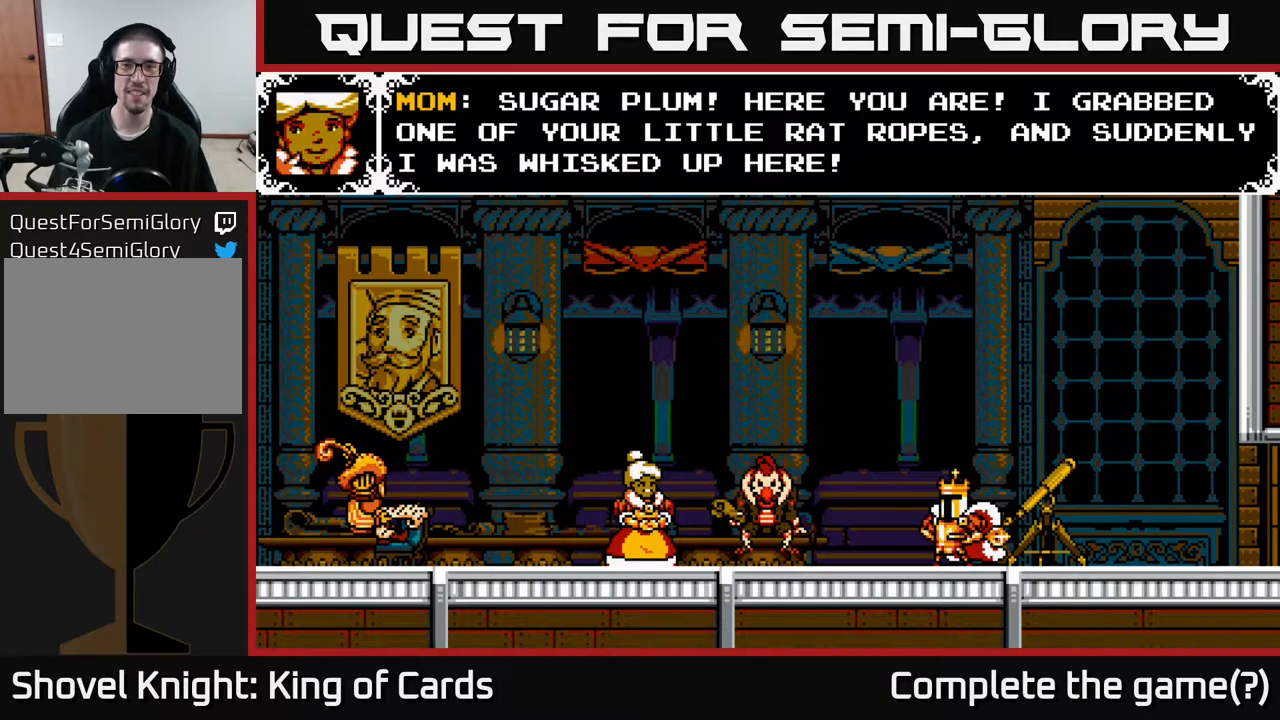
{"buttons": [], "events": []}
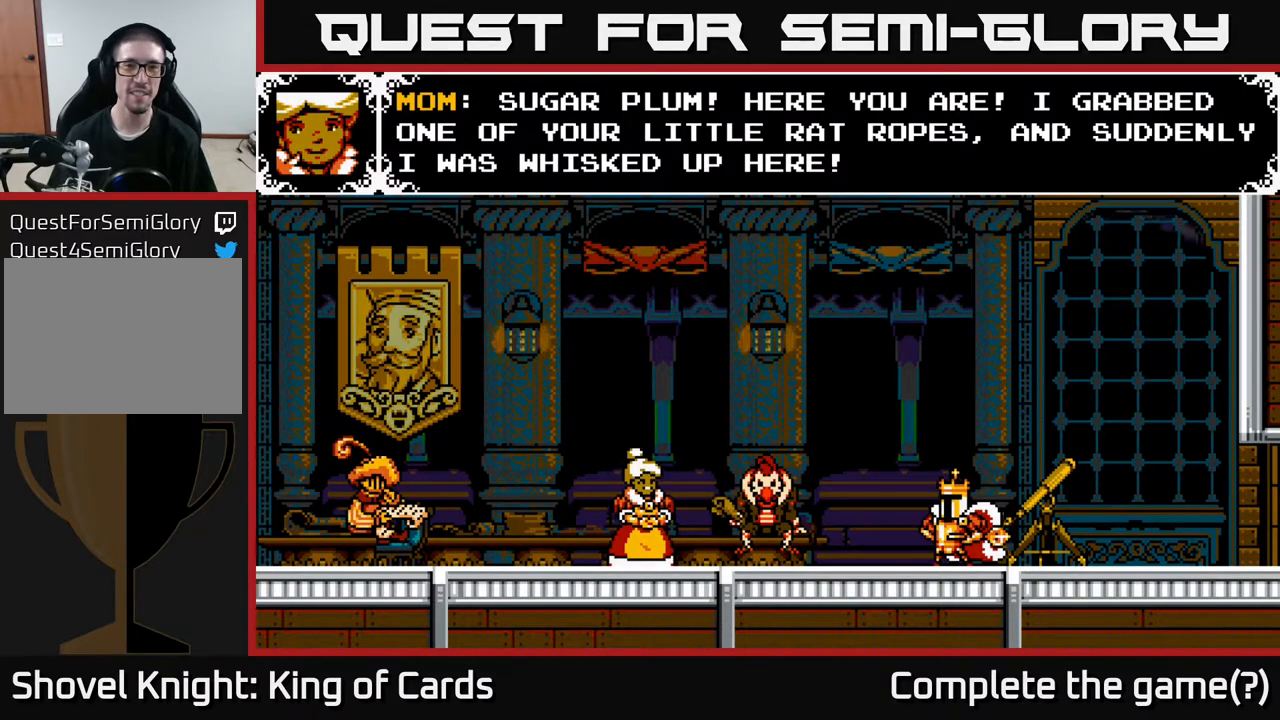
{"buttons": ["A"], "events": [[67, "A", "down"]]}
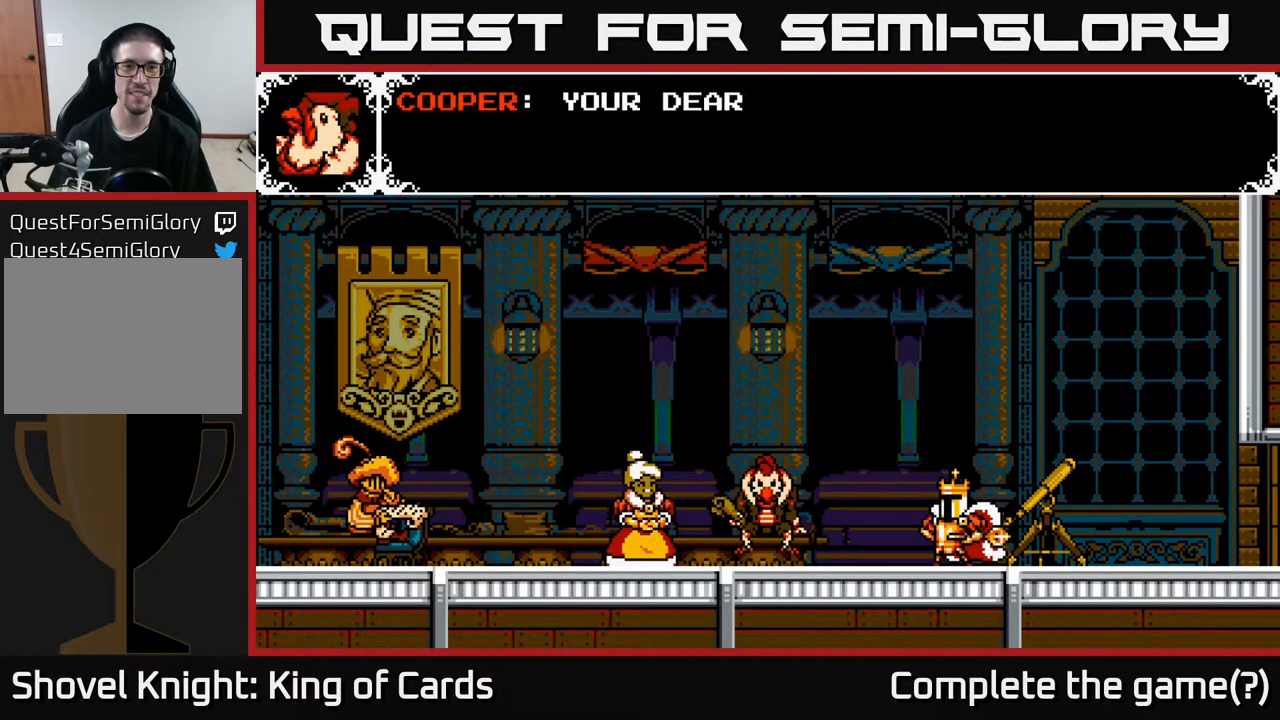
{"buttons": ["A"], "events": [[100, "A", "up"], [333, "A", "down"]]}
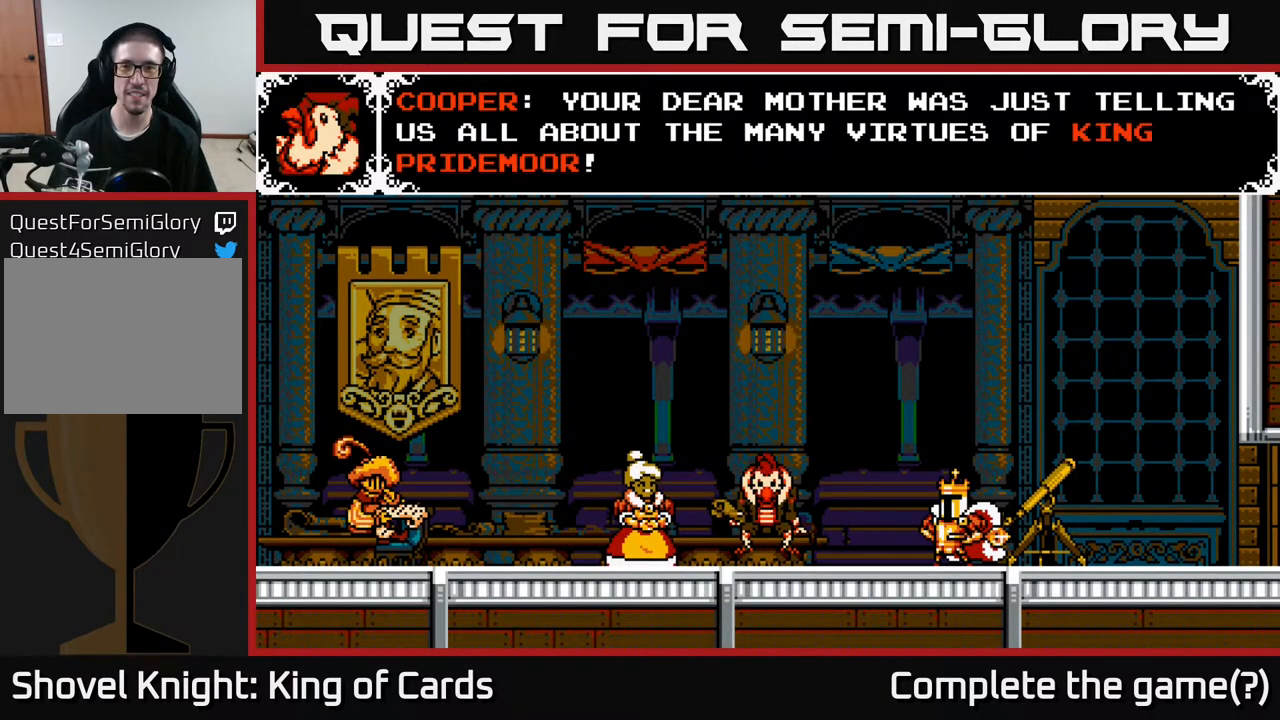
{"buttons": [], "events": [[367, "A", "up"]]}
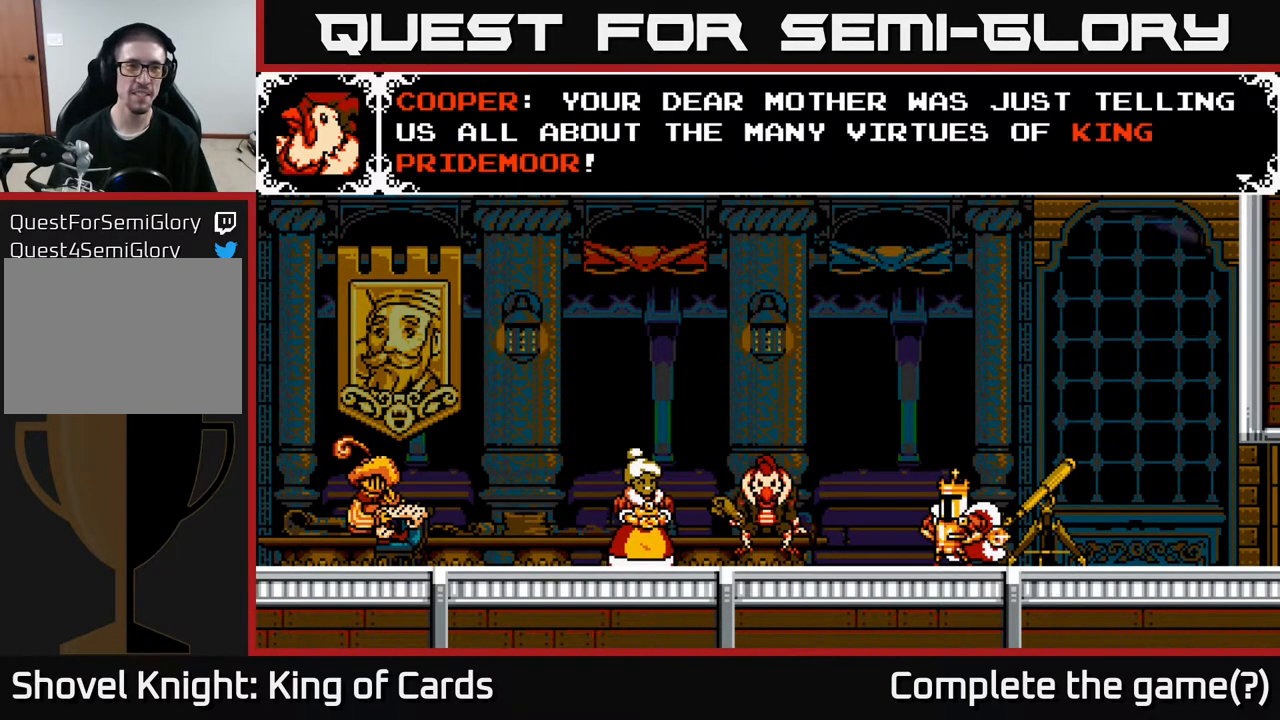
{"buttons": [], "events": []}
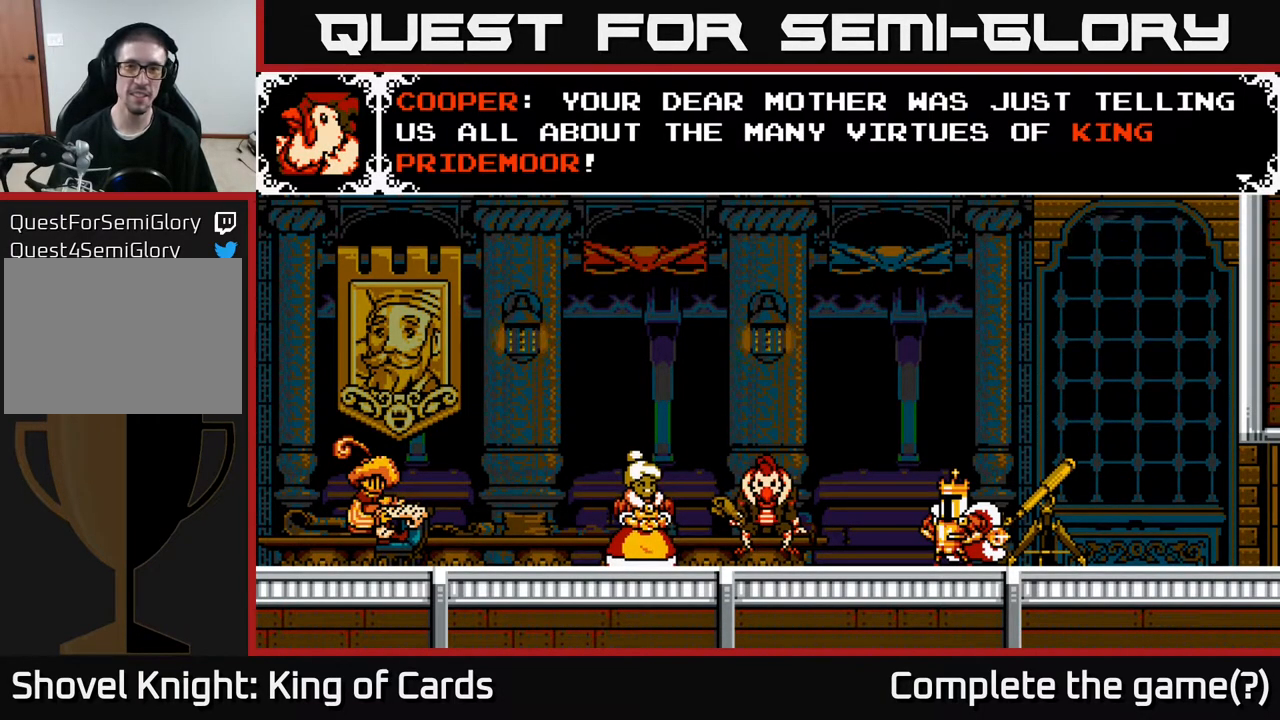
{"buttons": [], "events": []}
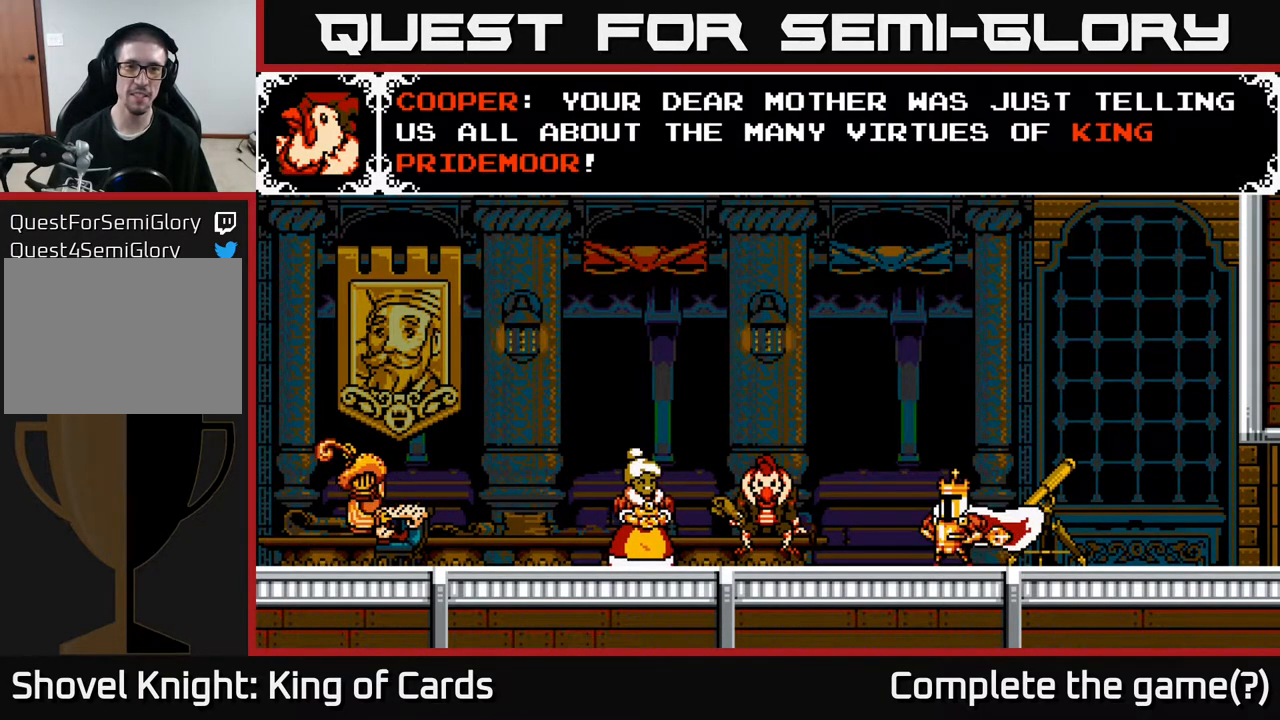
{"buttons": ["A"], "events": [[467, "A", "down"]]}
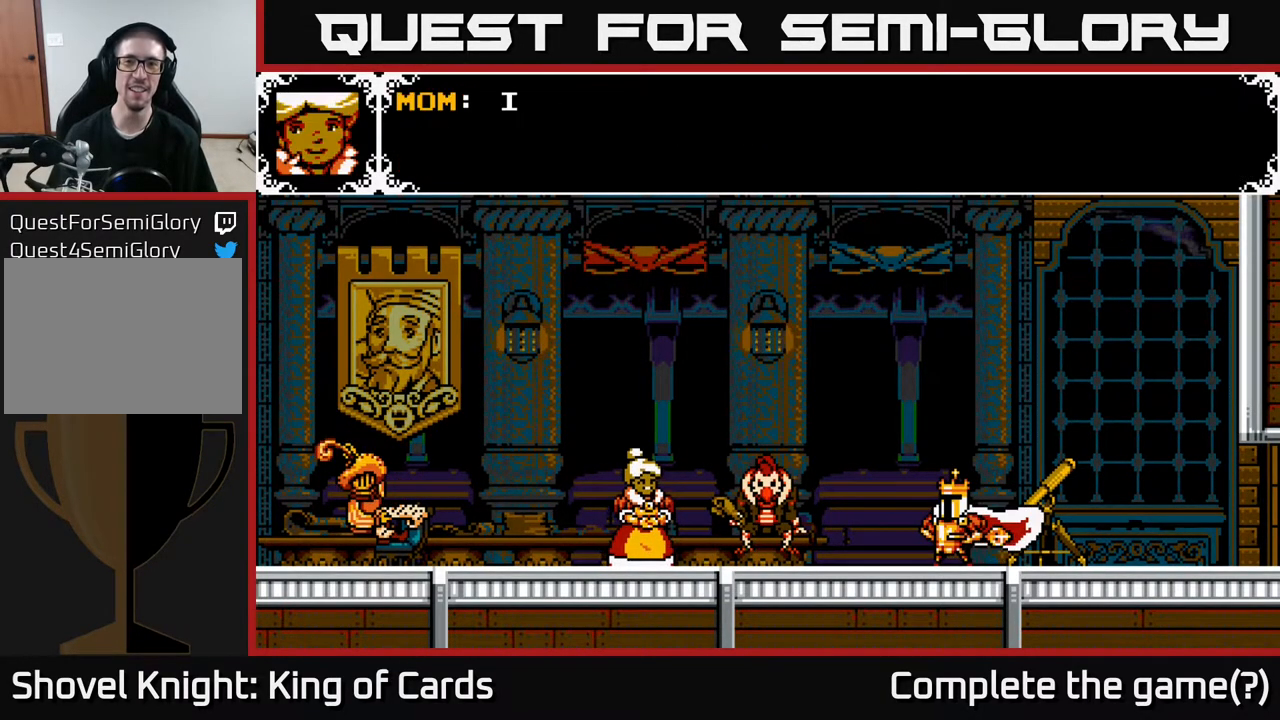
{"buttons": [], "events": [[367, "A", "up"]]}
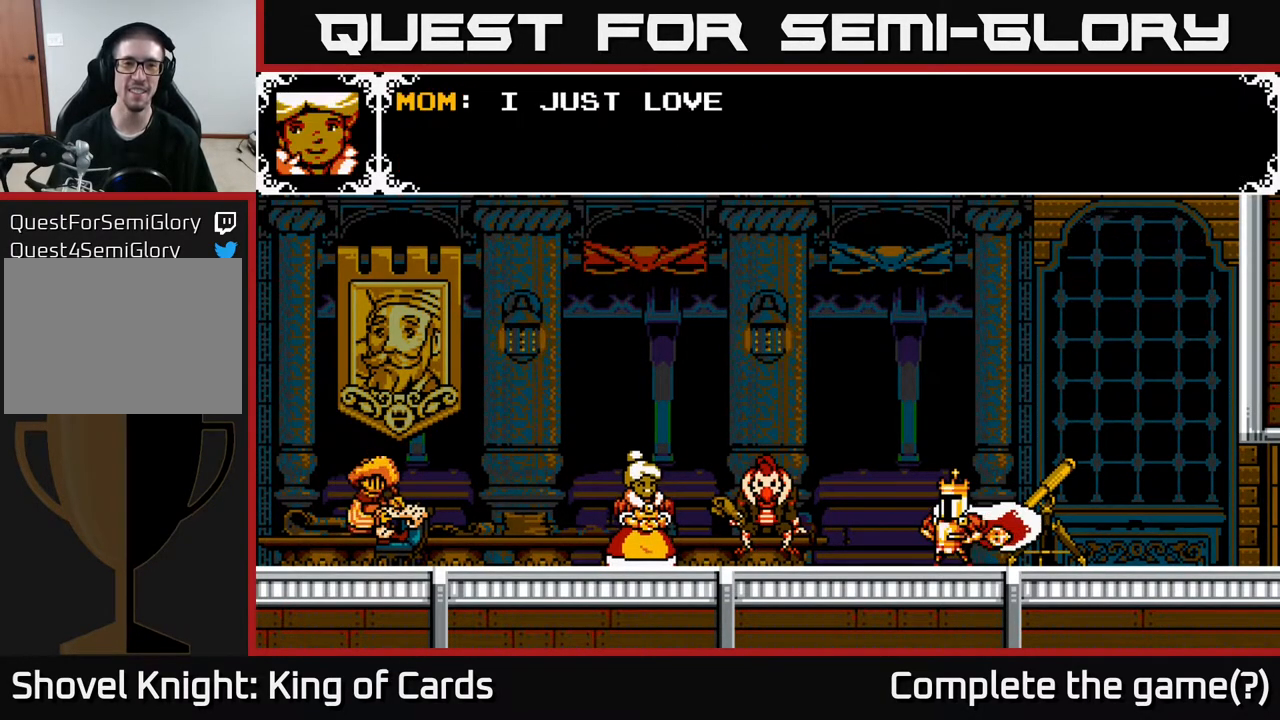
{"buttons": [], "events": [[183, "A", "down"], [467, "A", "up"]]}
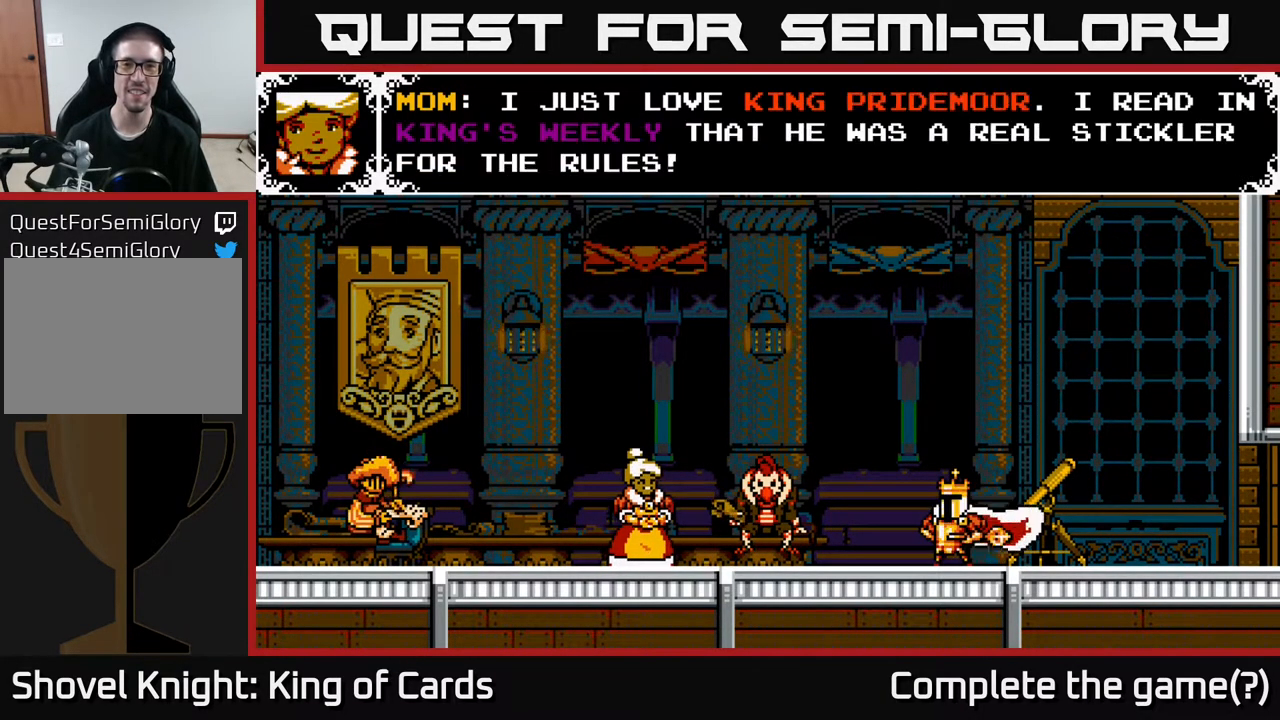
{"buttons": [], "events": []}
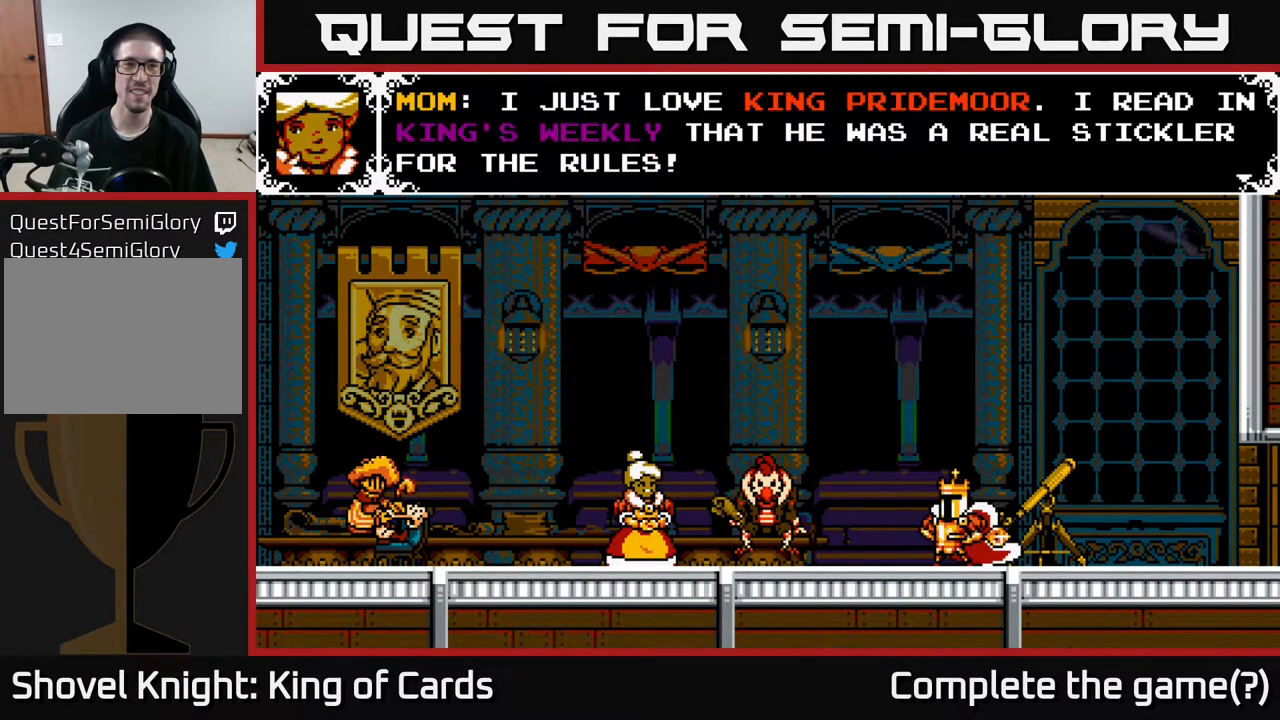
{"buttons": [], "events": []}
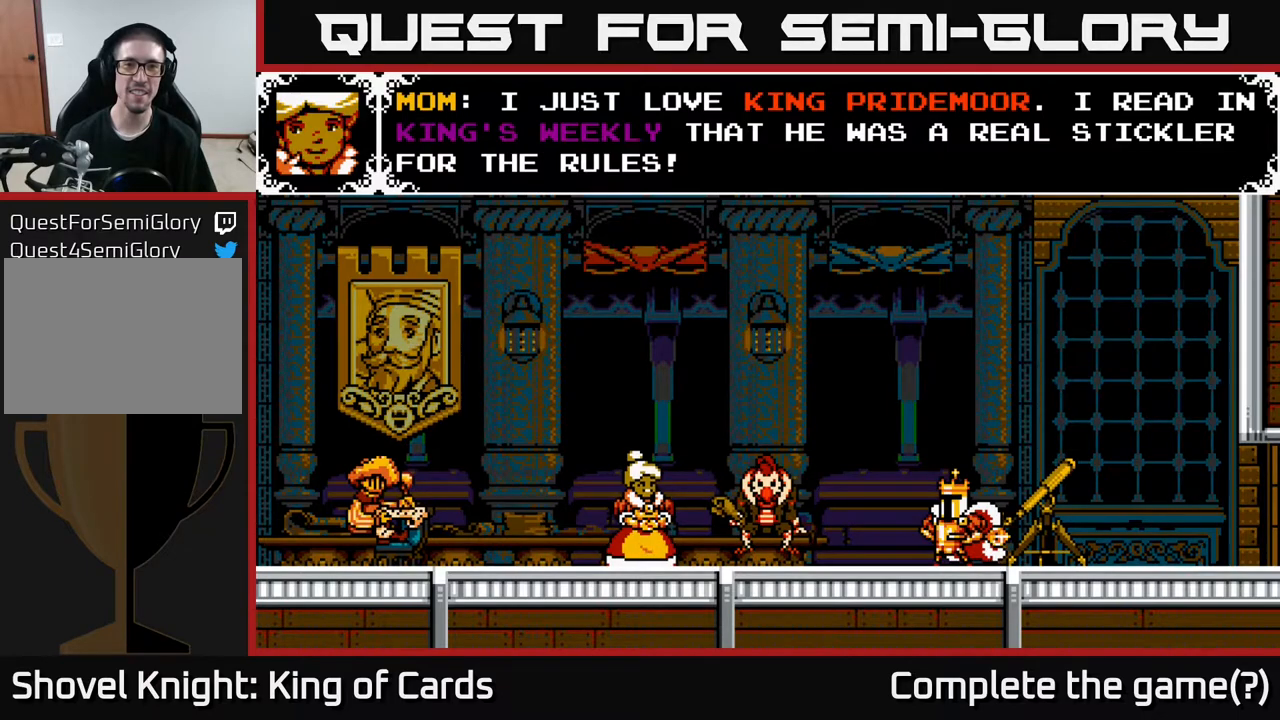
{"buttons": [], "events": []}
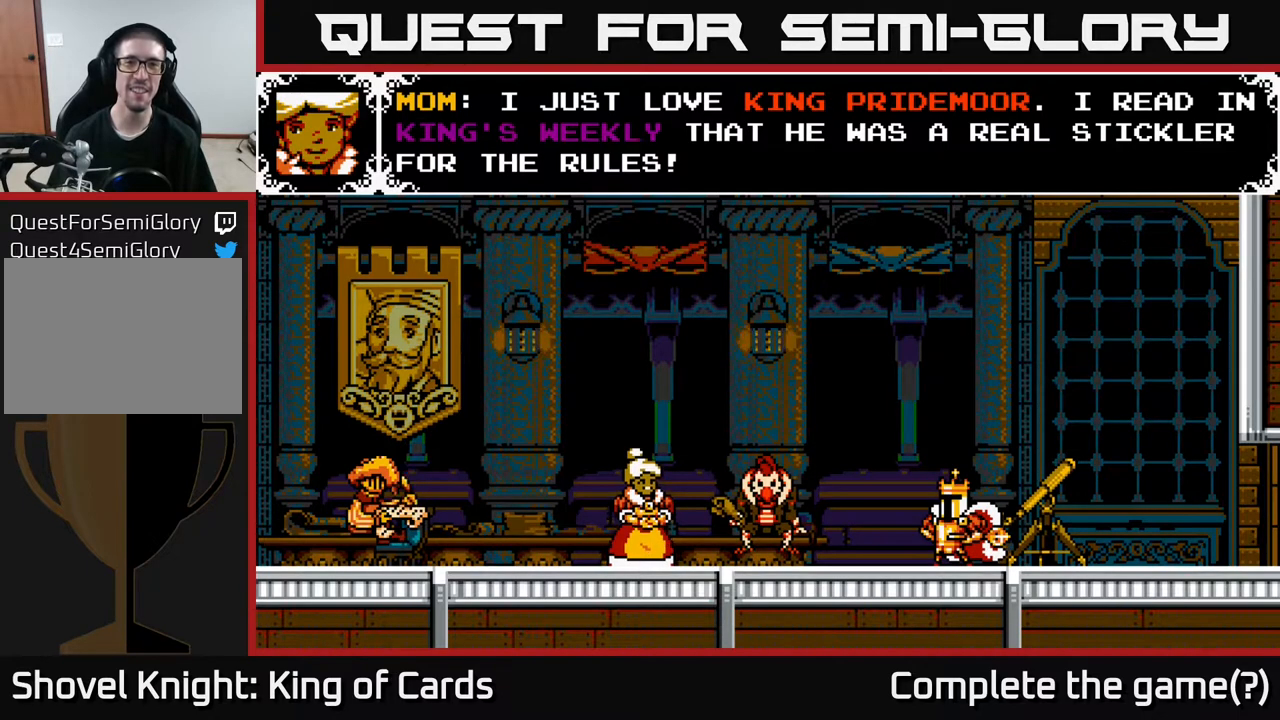
{"buttons": [], "events": []}
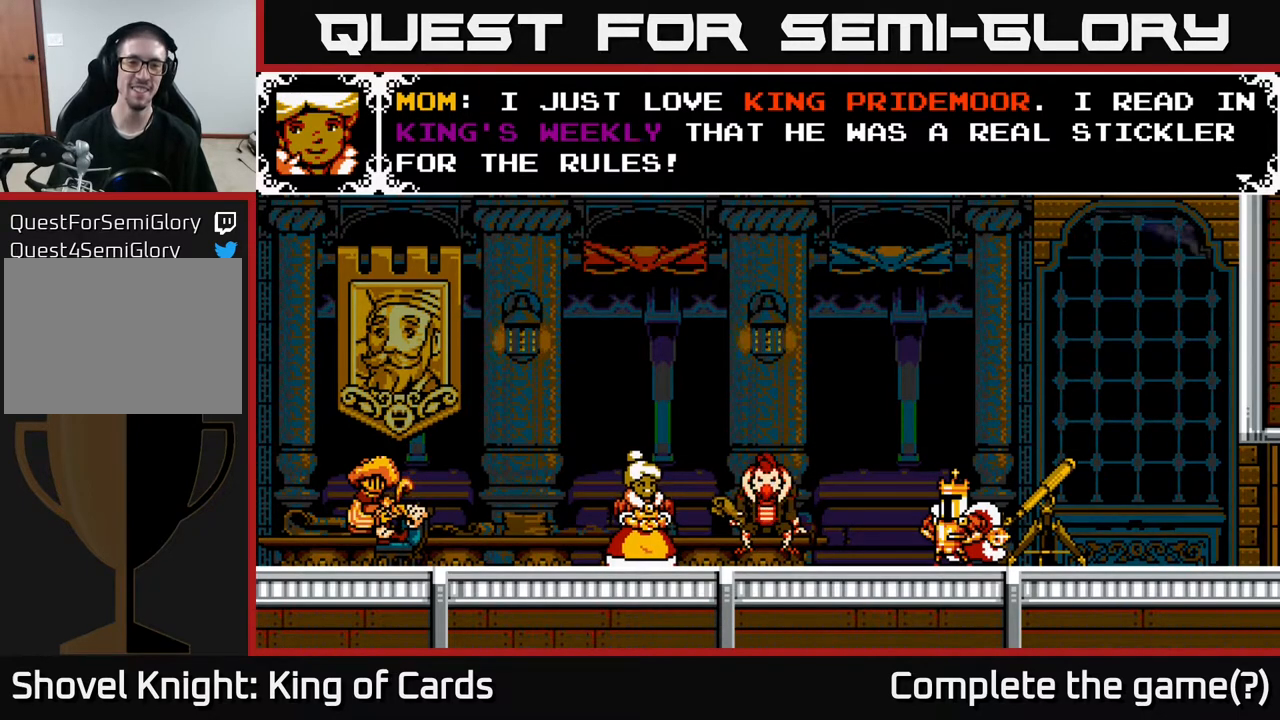
{"buttons": ["A"], "events": [[167, "A", "down"]]}